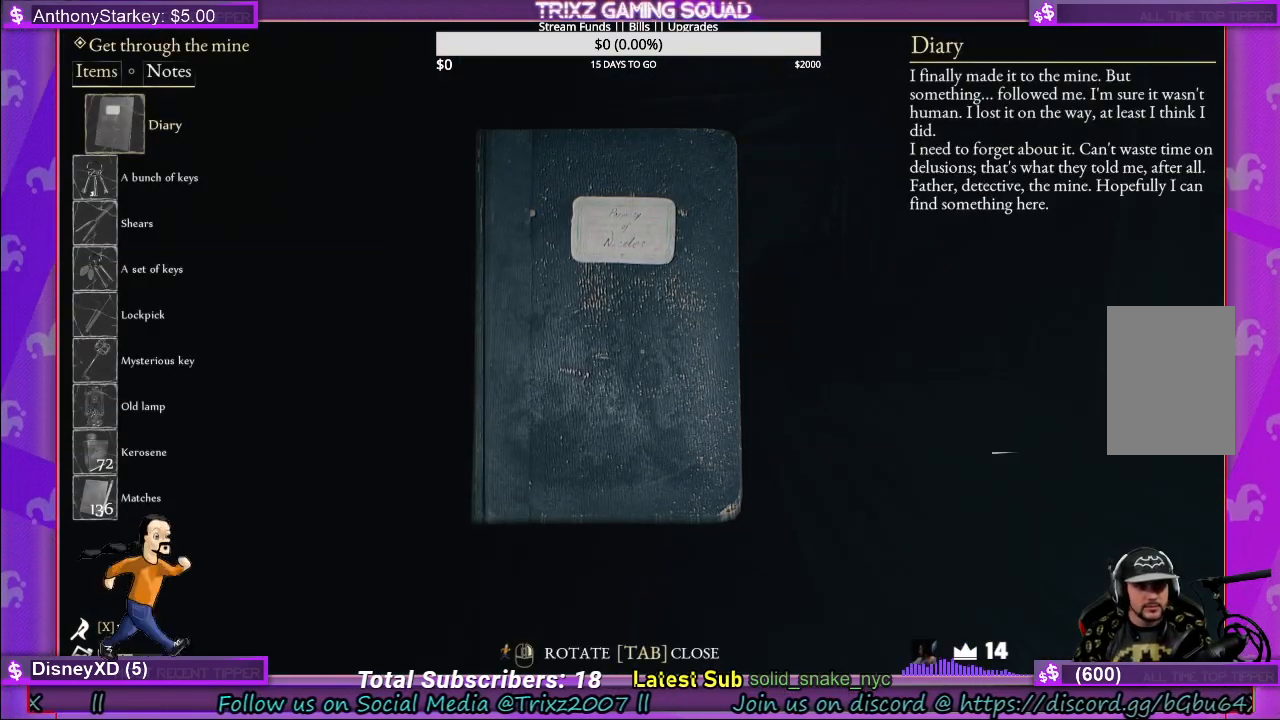
Gameplay with keyboard and mouse; each line is a JSON object with the keys and mouse buttons held at the frame after it. "events" lists presses ("down") and releases ("up") of "a", "ctrl", "d", "e", "f", "q", "r", "s", "shift", "space", "tab", "w", "mouse_left", "mouse_wheel" and "mouse_right" between this image and that frame as [ms after this image, input, new state], when the widget could be followed in between. "mouse_left", "mouse_wheel", "mouse_right" = the "left", "wheel", "right" buttons of the "mouse" list. No other keys are recorded. "wheel" means that the mouse wheel is clicked or scrolled. Mouse movement is not recorded.
{"keys": [], "mouse": [], "events": [[250, "mouse_left", "down"], [350, "mouse_left", "up"]]}
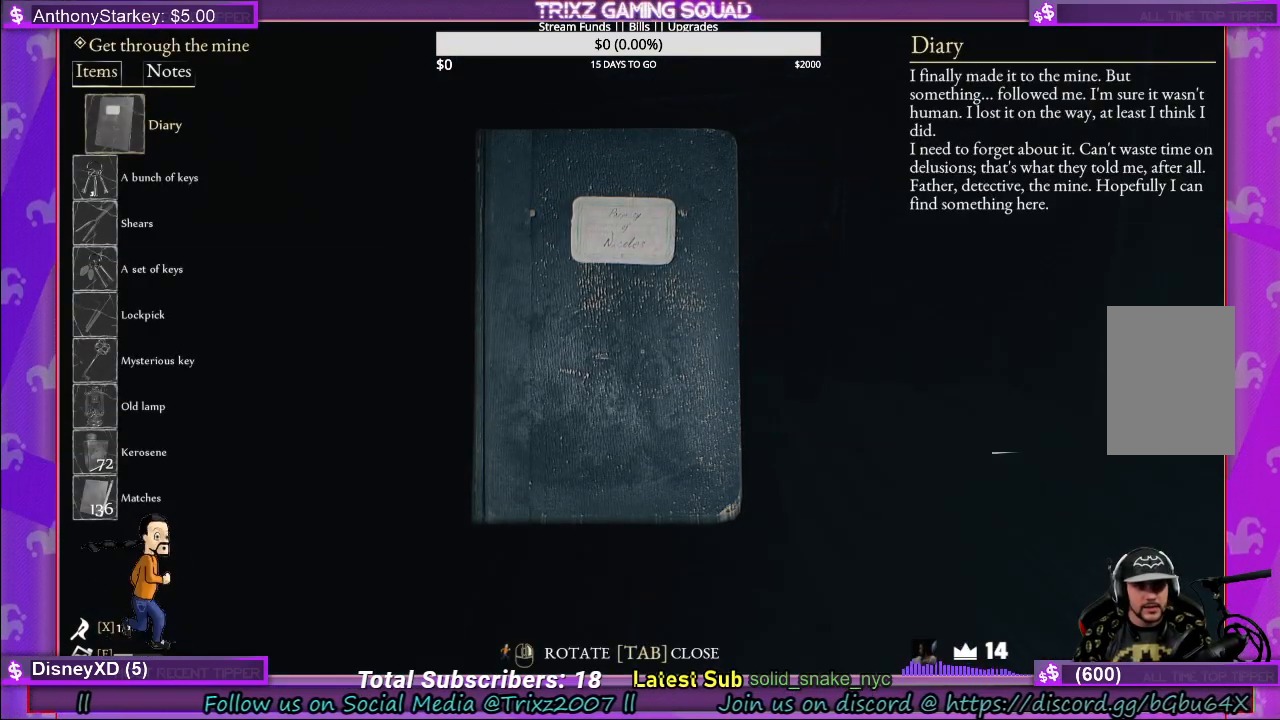
{"keys": [], "mouse": [], "events": []}
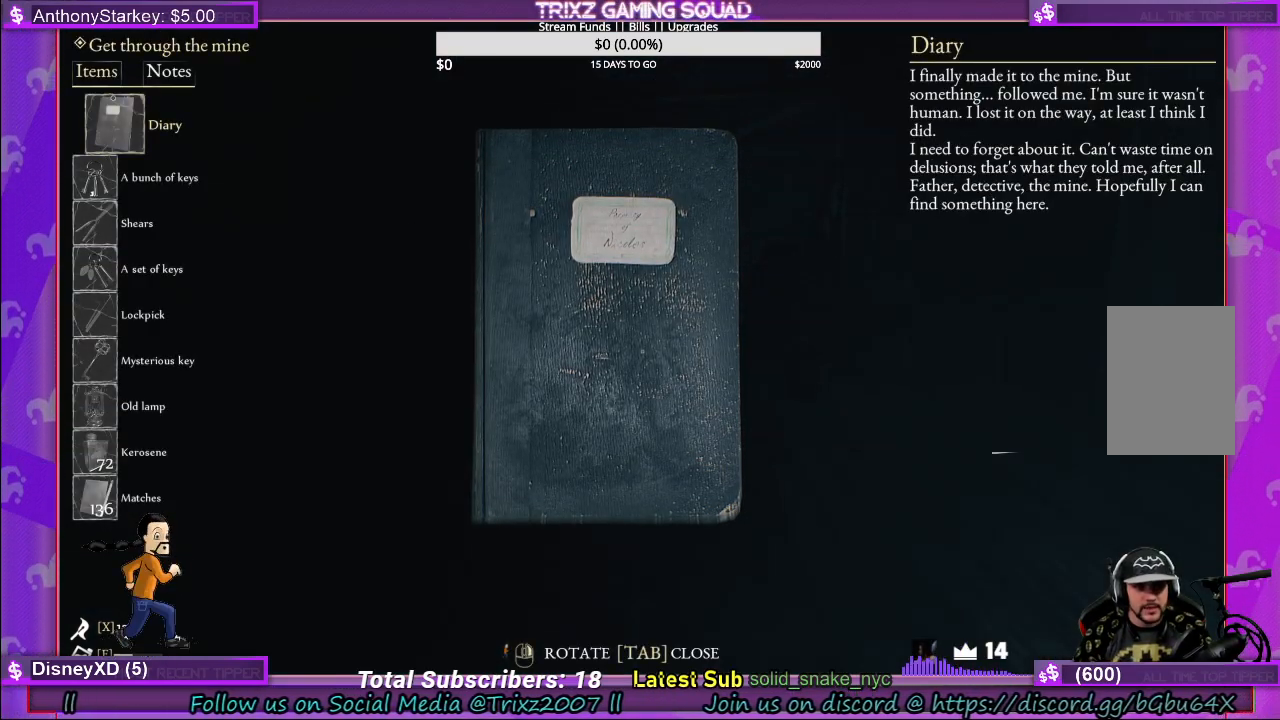
{"keys": [], "mouse": [], "events": [[333, "mouse_left", "down"], [450, "mouse_left", "up"]]}
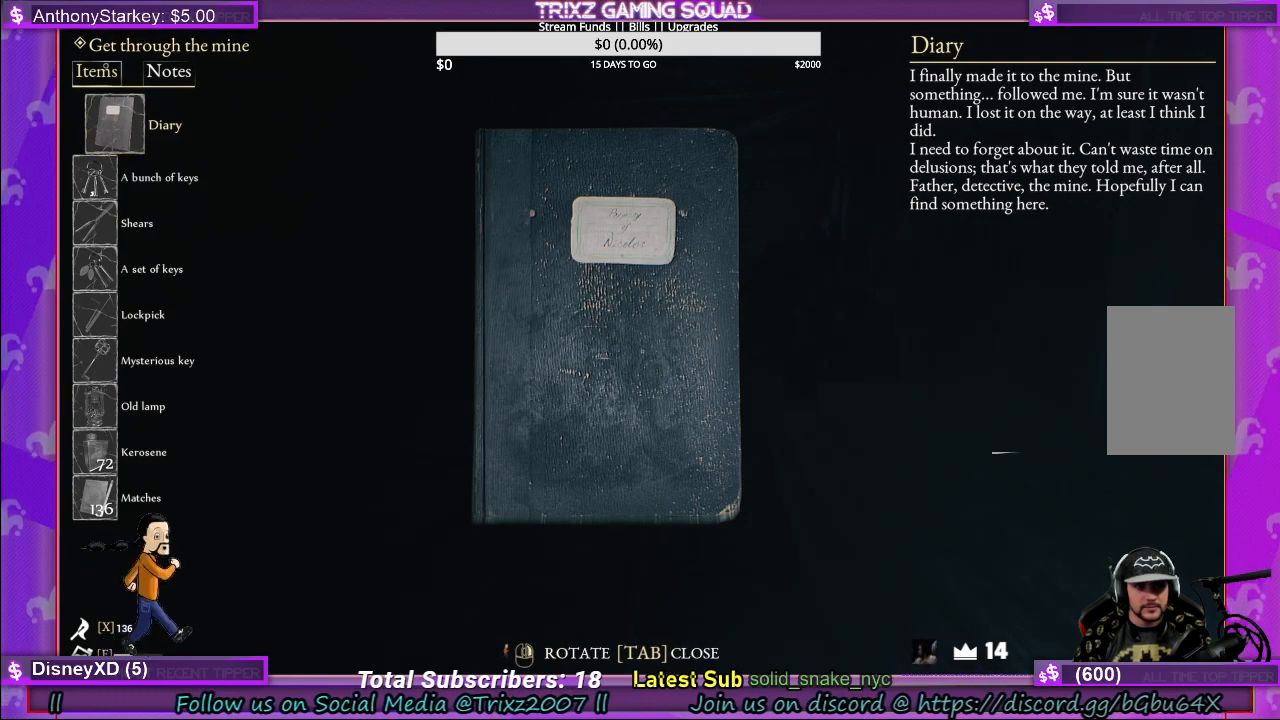
{"keys": [], "mouse": [], "events": []}
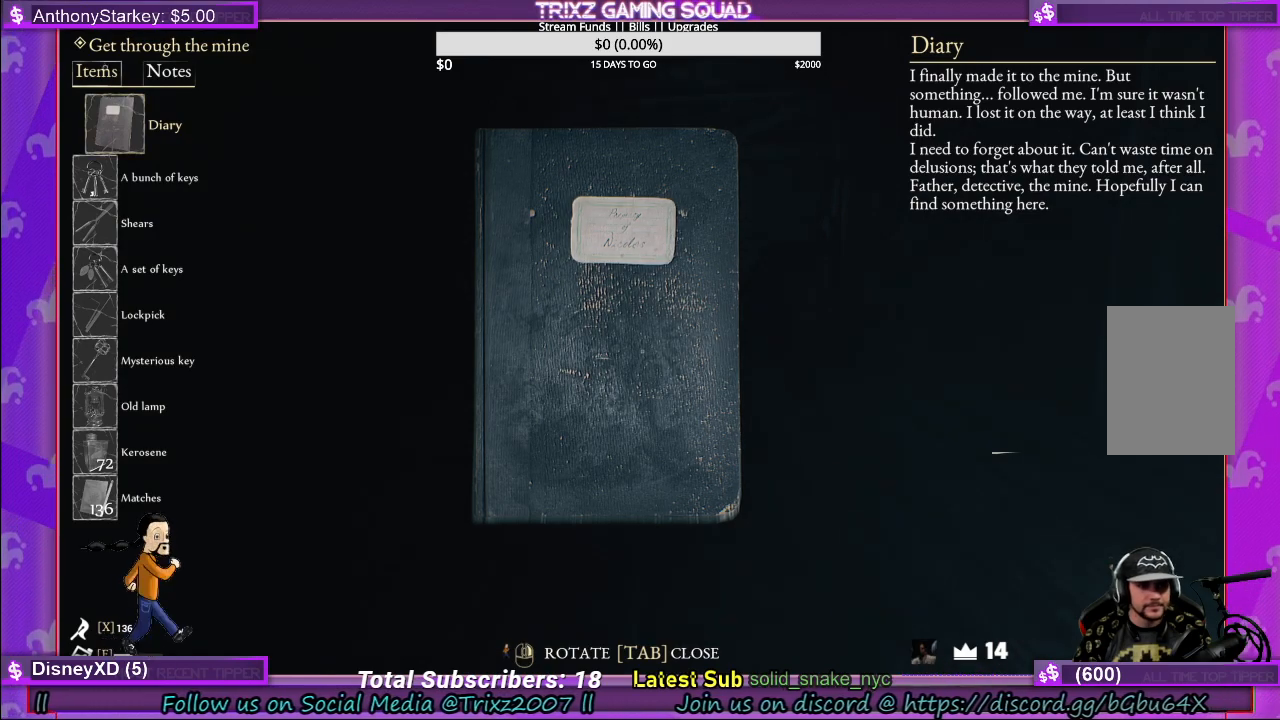
{"keys": [], "mouse": [], "events": []}
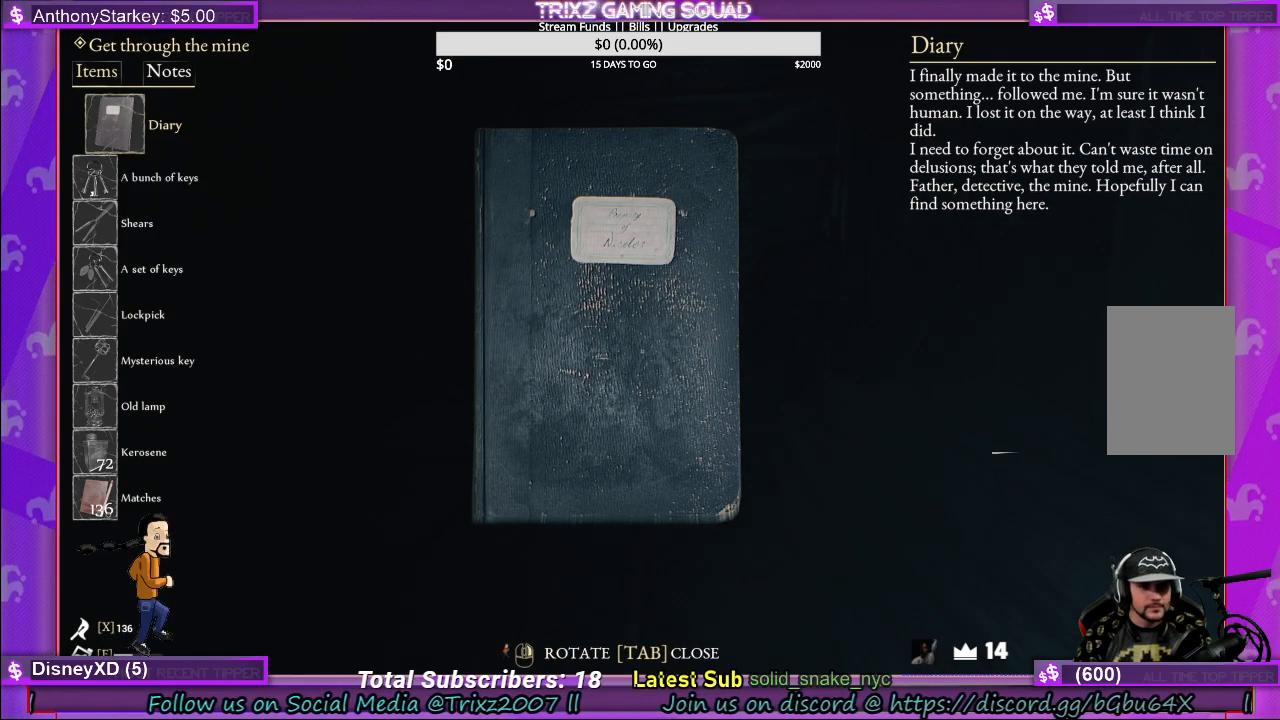
{"keys": [], "mouse": [], "events": []}
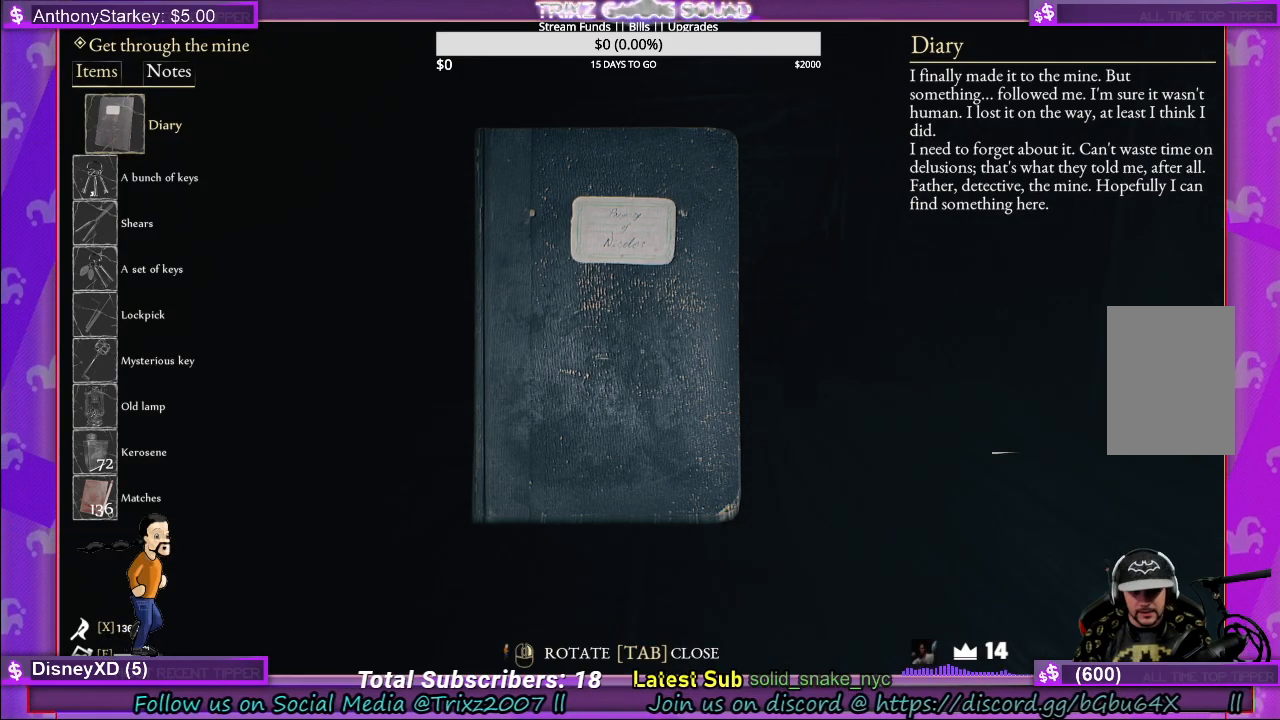
{"keys": [], "mouse": [], "events": []}
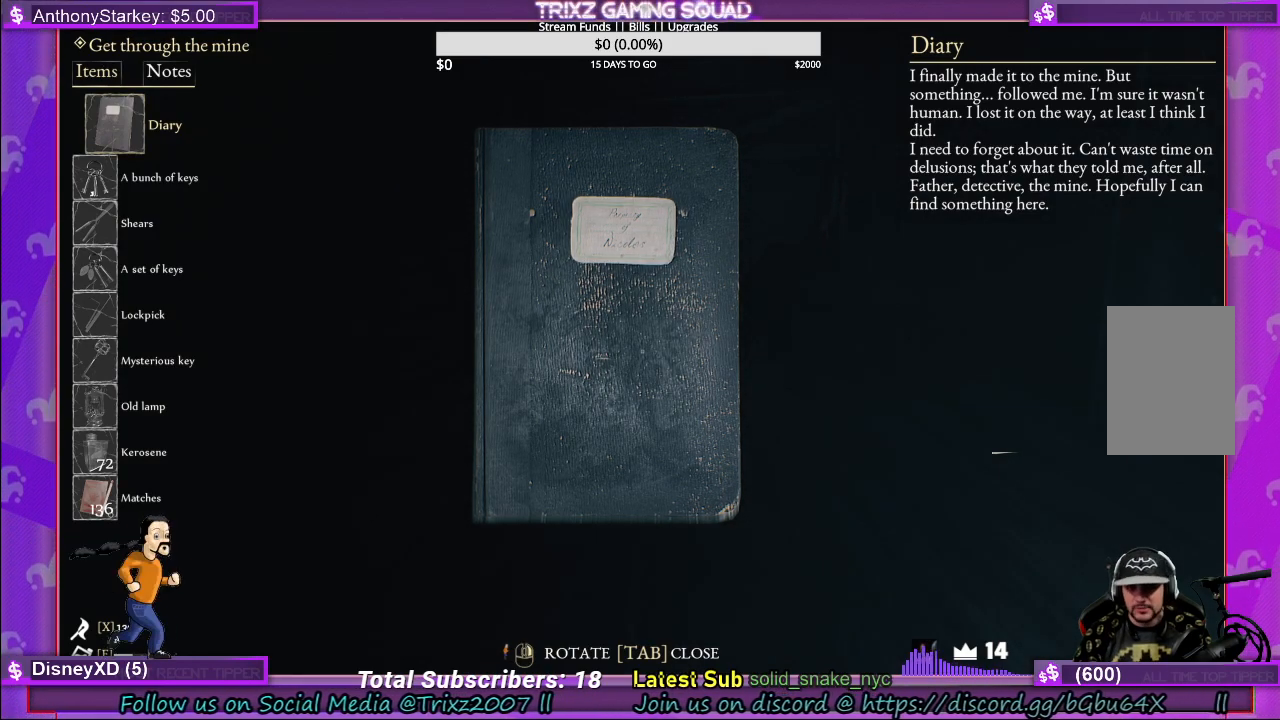
{"keys": [], "mouse": [], "events": []}
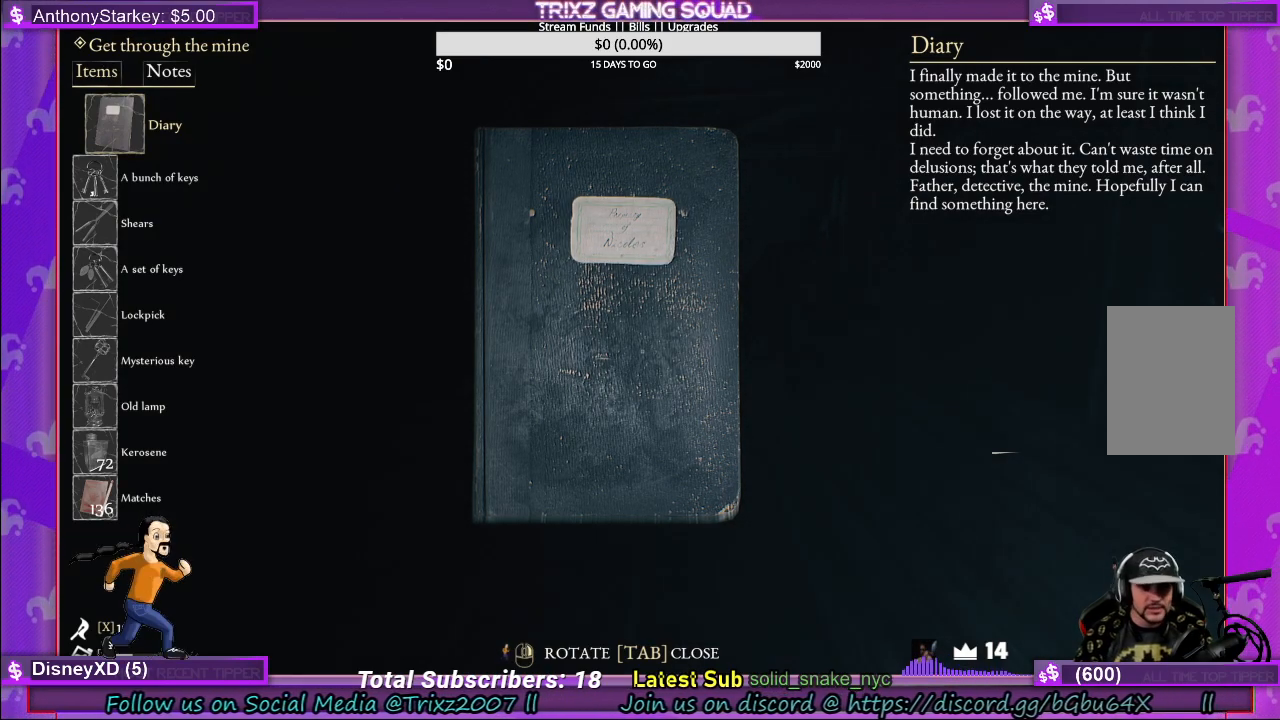
{"keys": [], "mouse": [], "events": []}
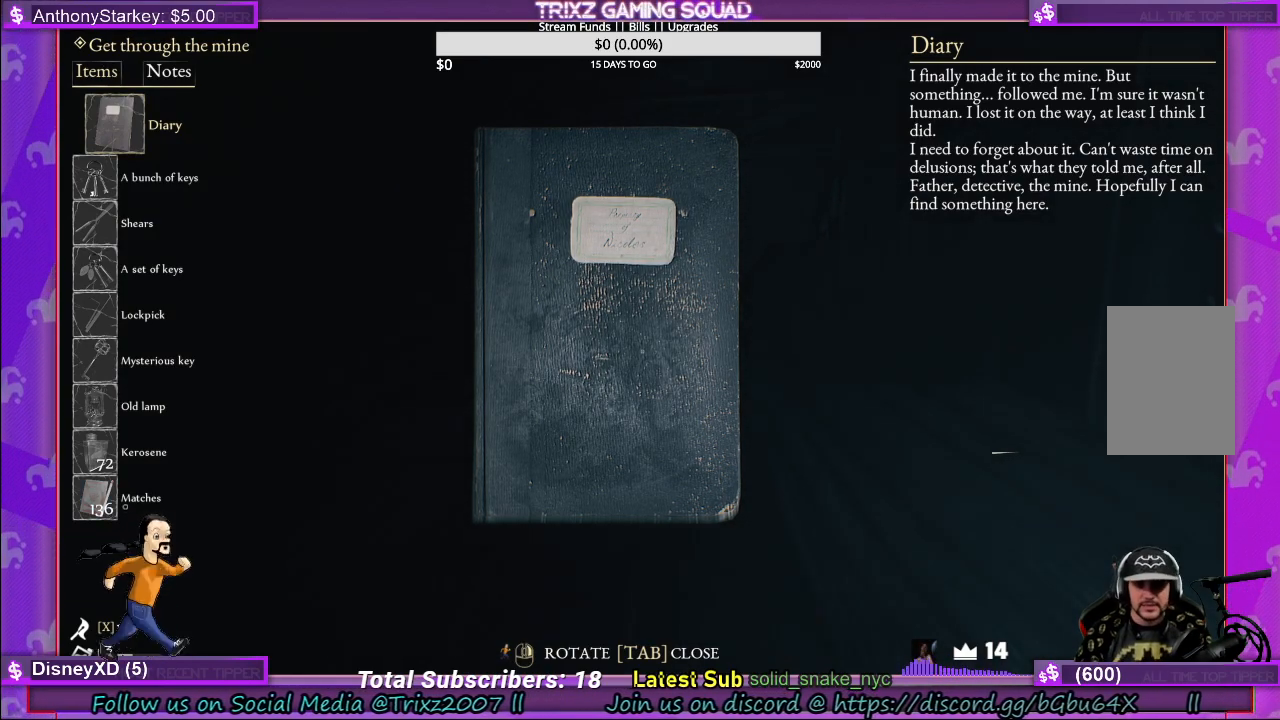
{"keys": [], "mouse": [], "events": []}
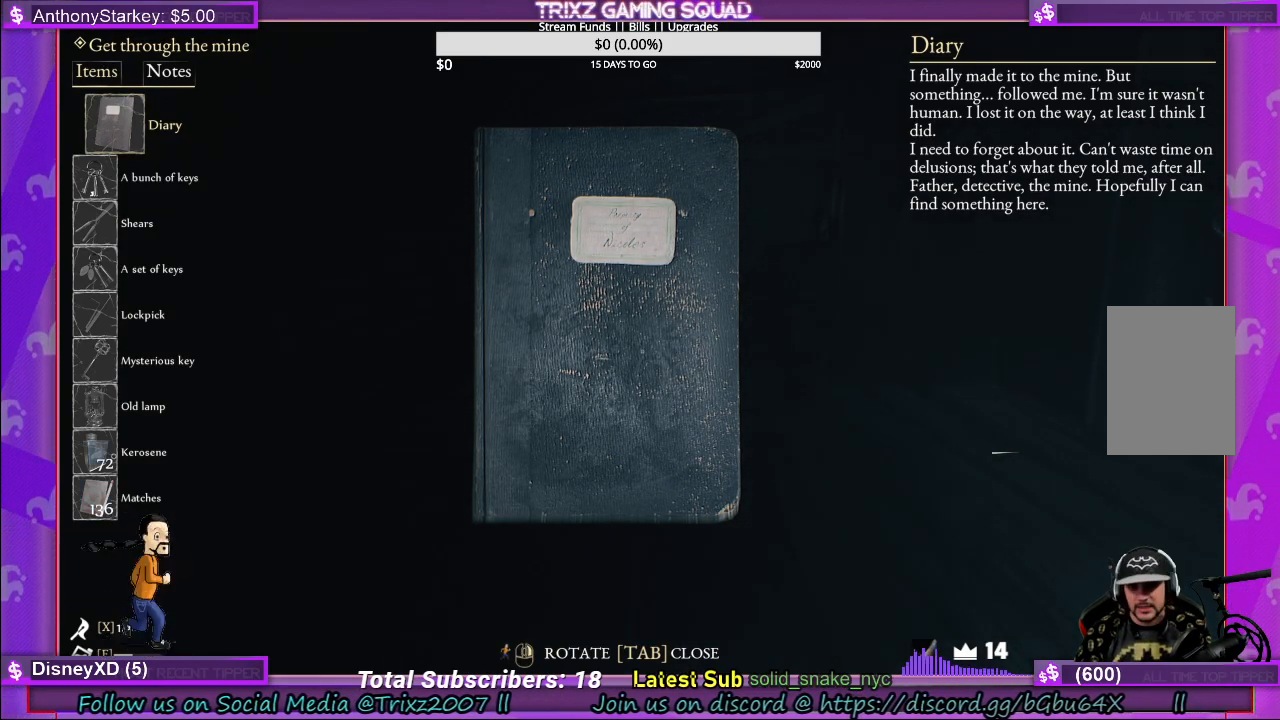
{"keys": [], "mouse": [], "events": []}
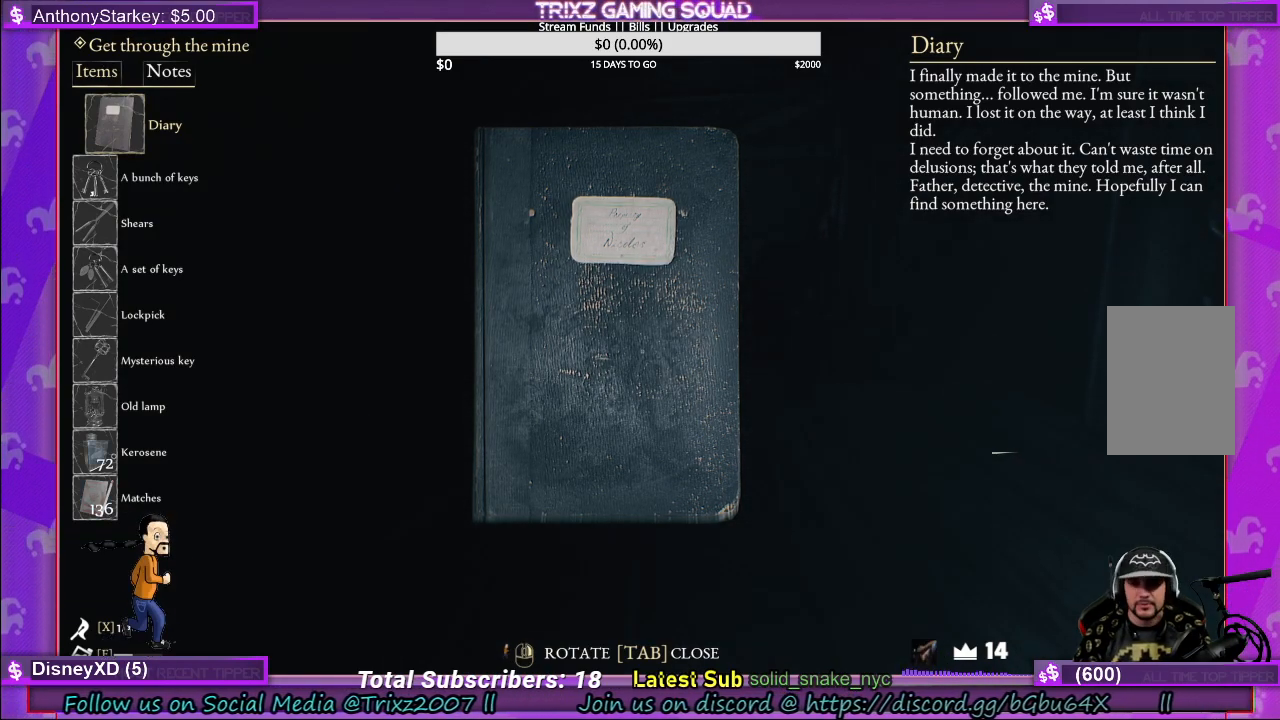
{"keys": [], "mouse": [], "events": [[33, "tab", "down"], [100, "tab", "up"]]}
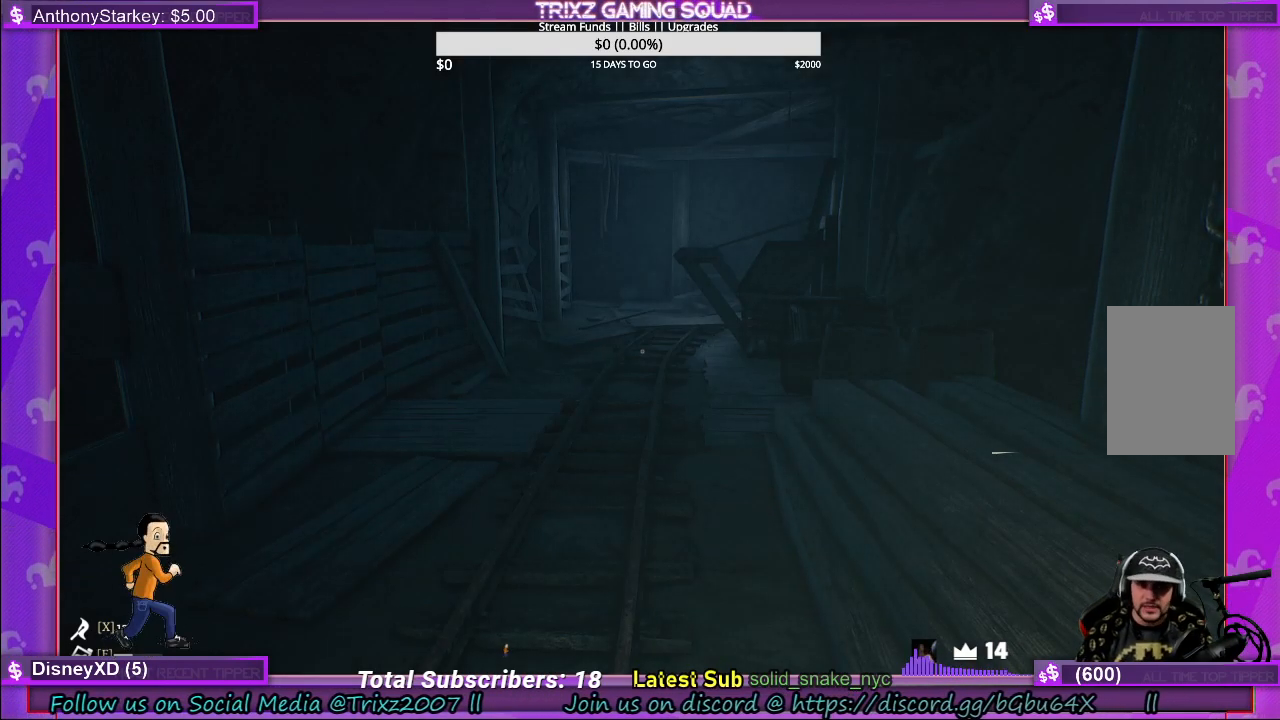
{"keys": ["a", "w"], "mouse": [], "events": [[233, "w", "down"], [400, "a", "down"]]}
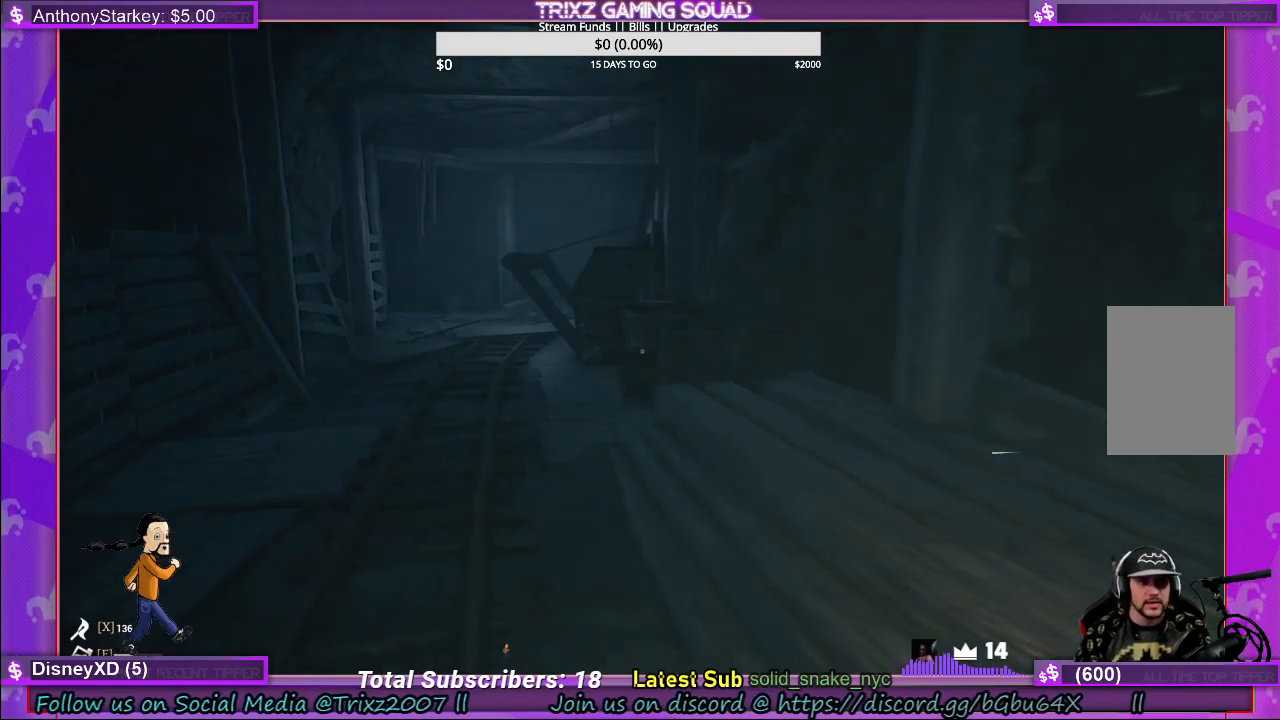
{"keys": ["a", "s"], "mouse": [], "events": [[83, "w", "up"], [133, "a", "up"], [267, "a", "down"], [417, "s", "down"]]}
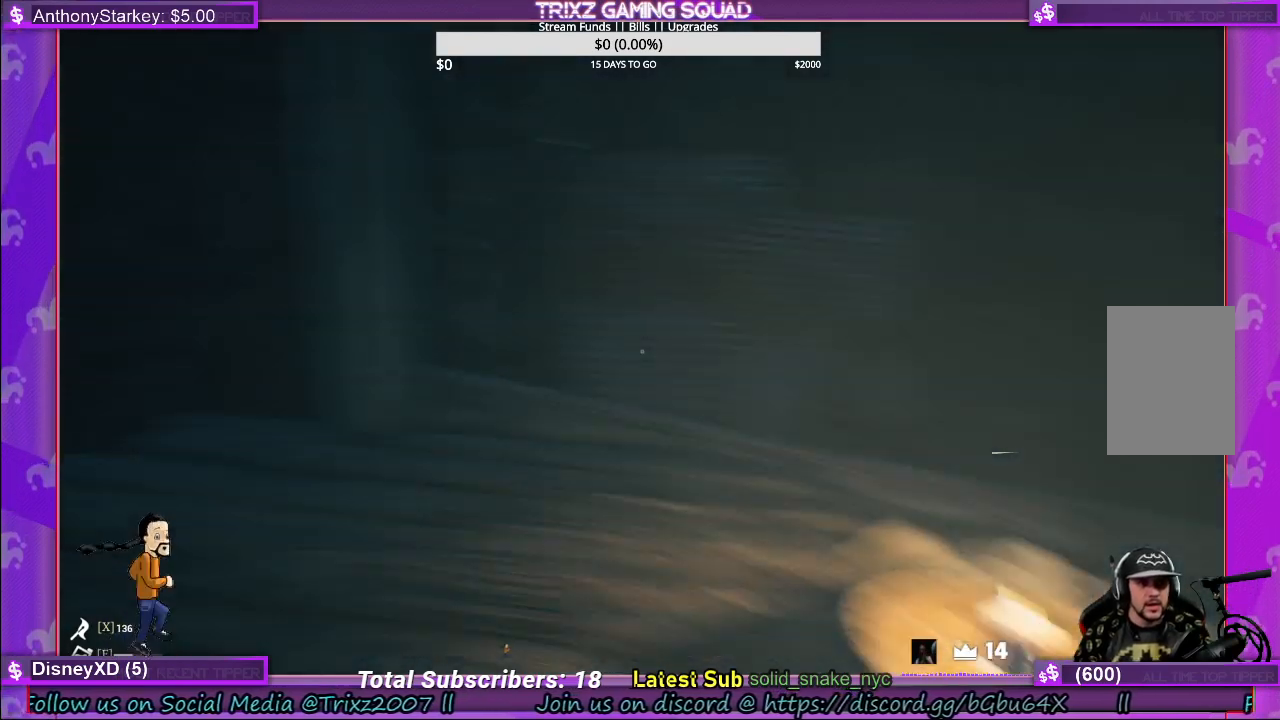
{"keys": [], "mouse": [], "events": [[33, "a", "up"], [83, "d", "down"], [183, "s", "up"], [267, "d", "up"]]}
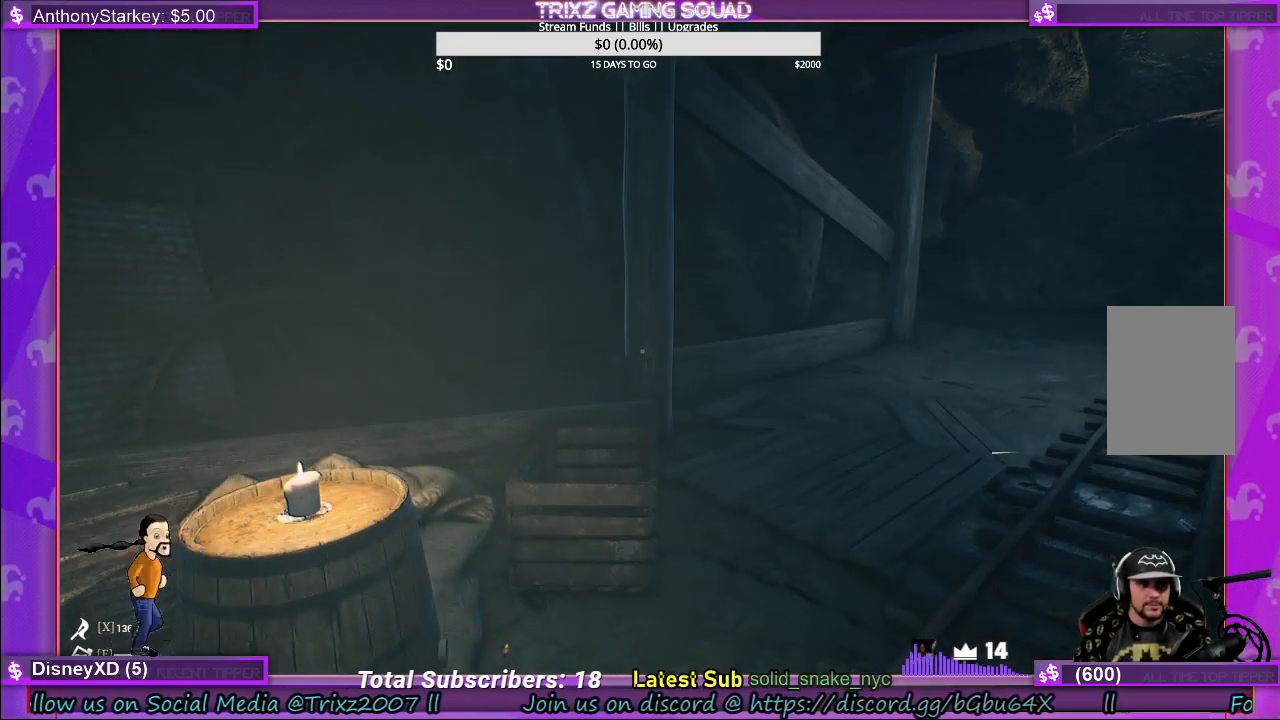
{"keys": ["shift", "w"], "mouse": [], "events": [[317, "w", "down"], [417, "shift", "down"]]}
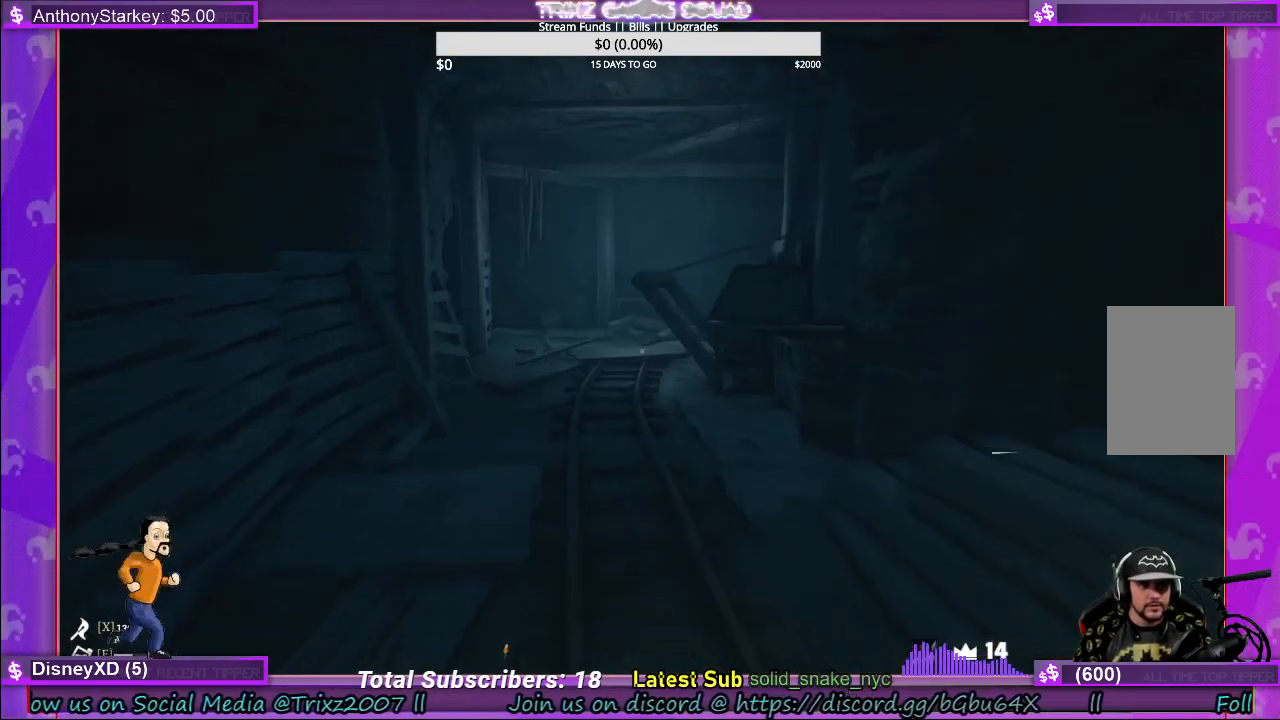
{"keys": ["shift", "w"], "mouse": [], "events": []}
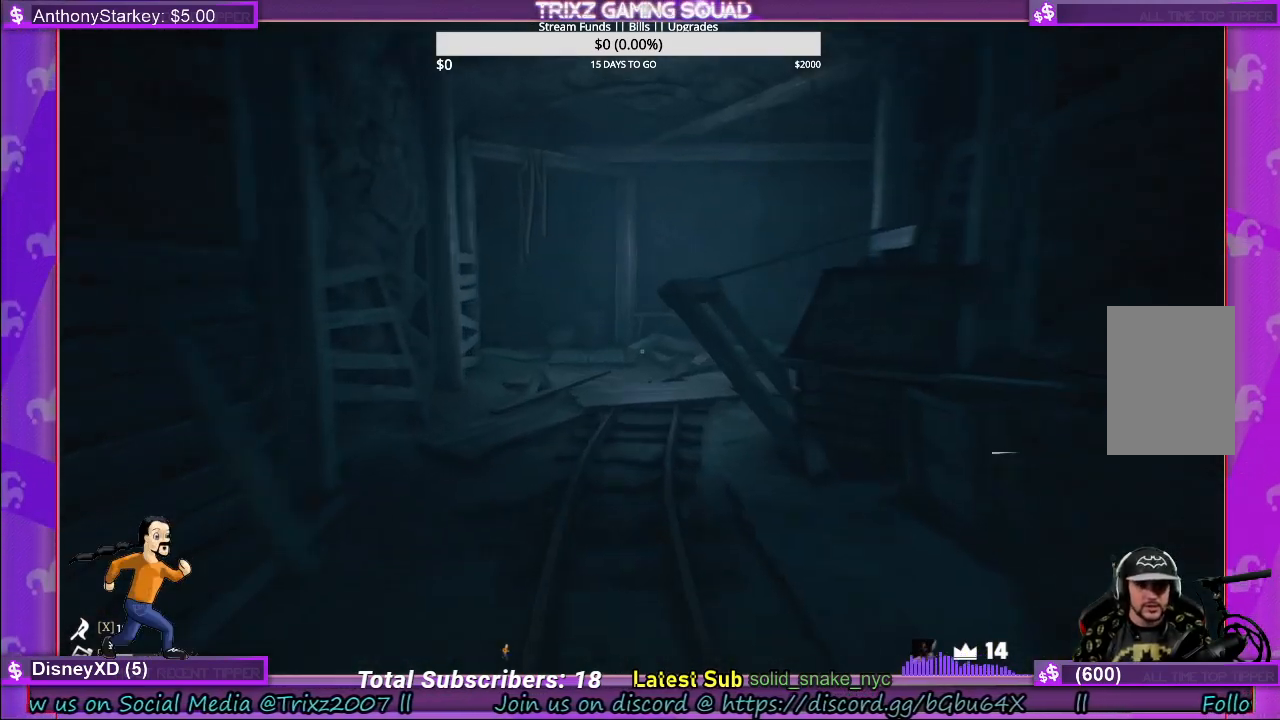
{"keys": [], "mouse": [], "events": [[200, "shift", "up"], [233, "w", "up"]]}
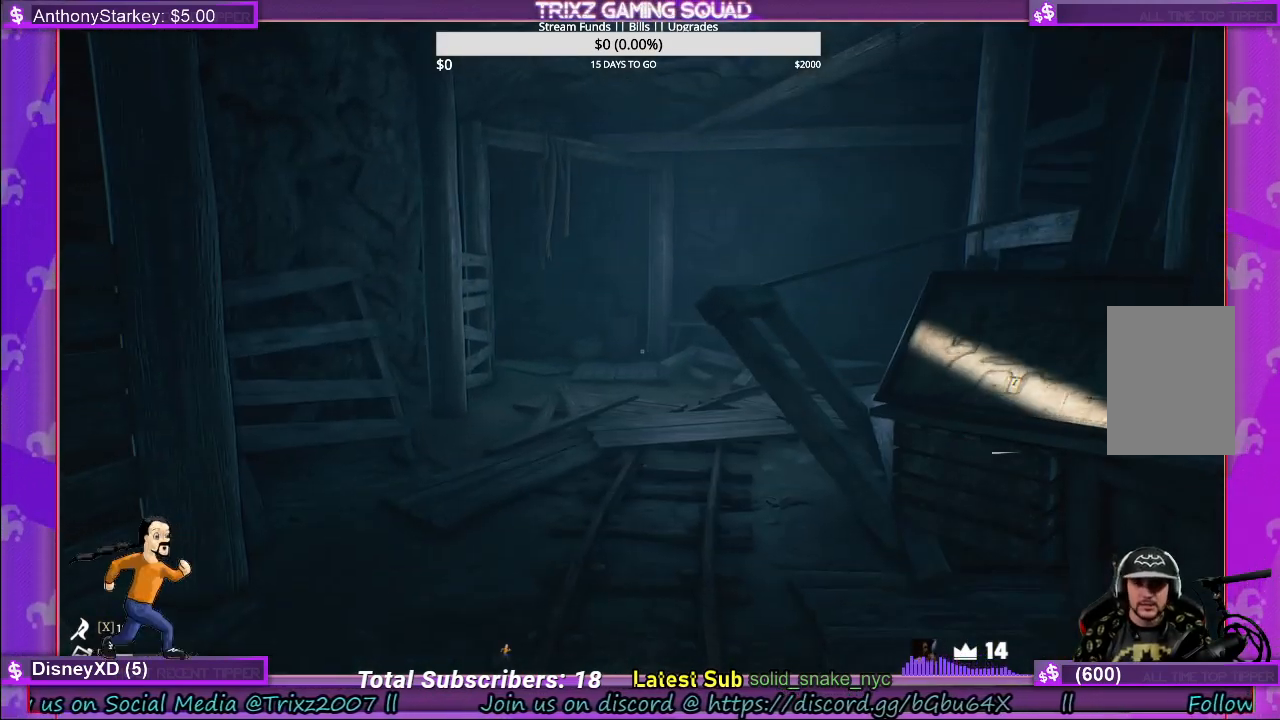
{"keys": ["a", "w"], "mouse": [], "events": [[17, "w", "down"], [83, "w", "up"], [317, "a", "down"], [400, "w", "down"]]}
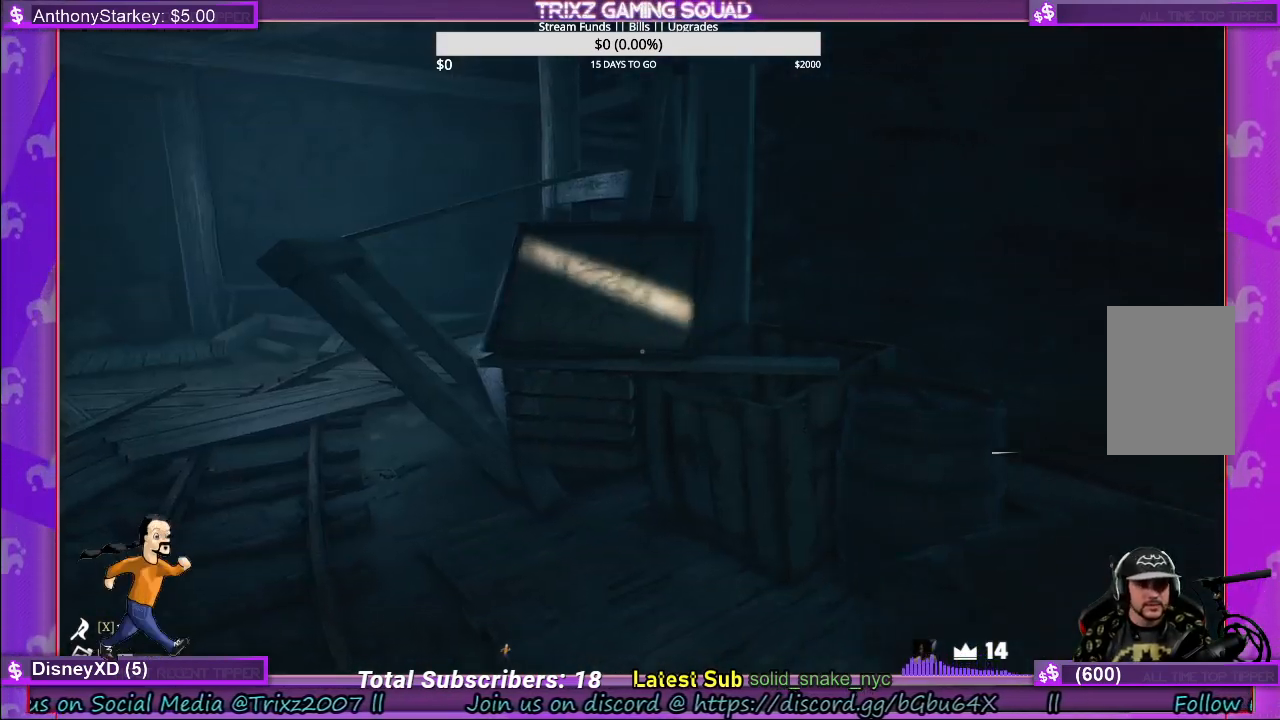
{"keys": ["w"], "mouse": [], "events": [[33, "shift", "down"], [117, "a", "up"], [150, "shift", "up"], [267, "w", "up"], [433, "w", "down"]]}
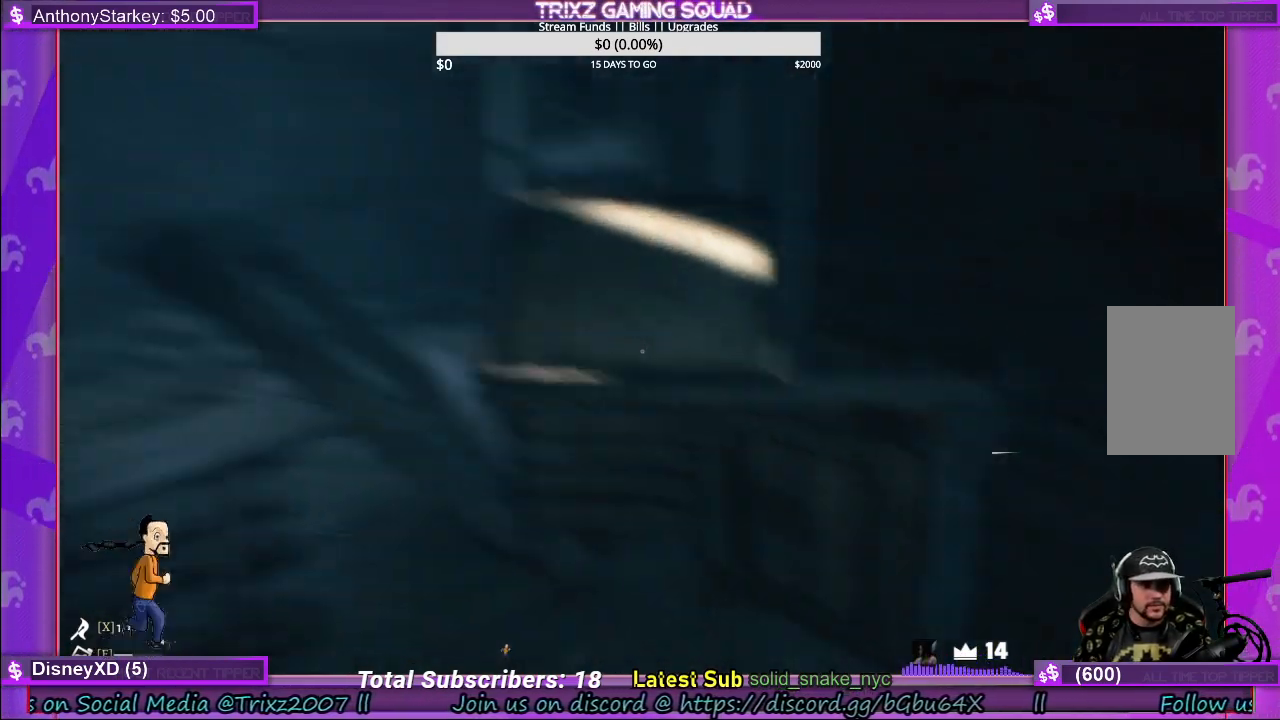
{"keys": [], "mouse": ["left"], "events": [[483, "mouse_left", "down"], [500, "w", "up"]]}
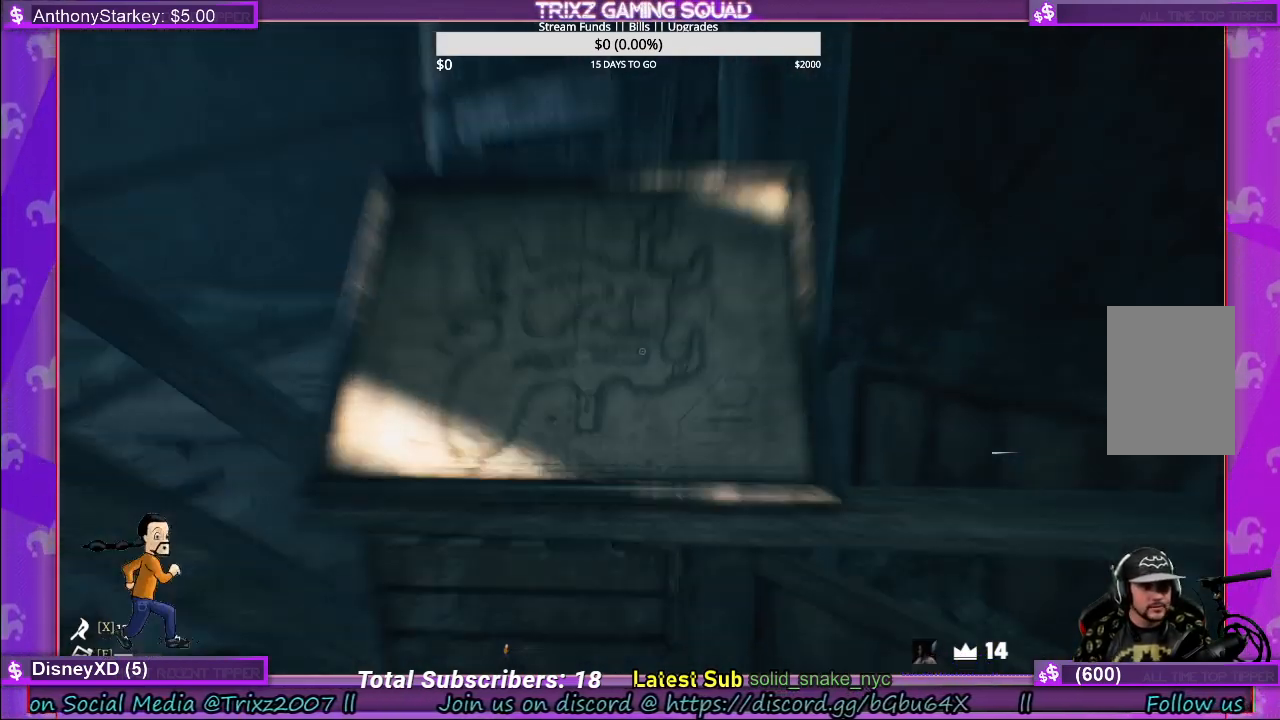
{"keys": [], "mouse": [], "events": [[50, "mouse_left", "up"]]}
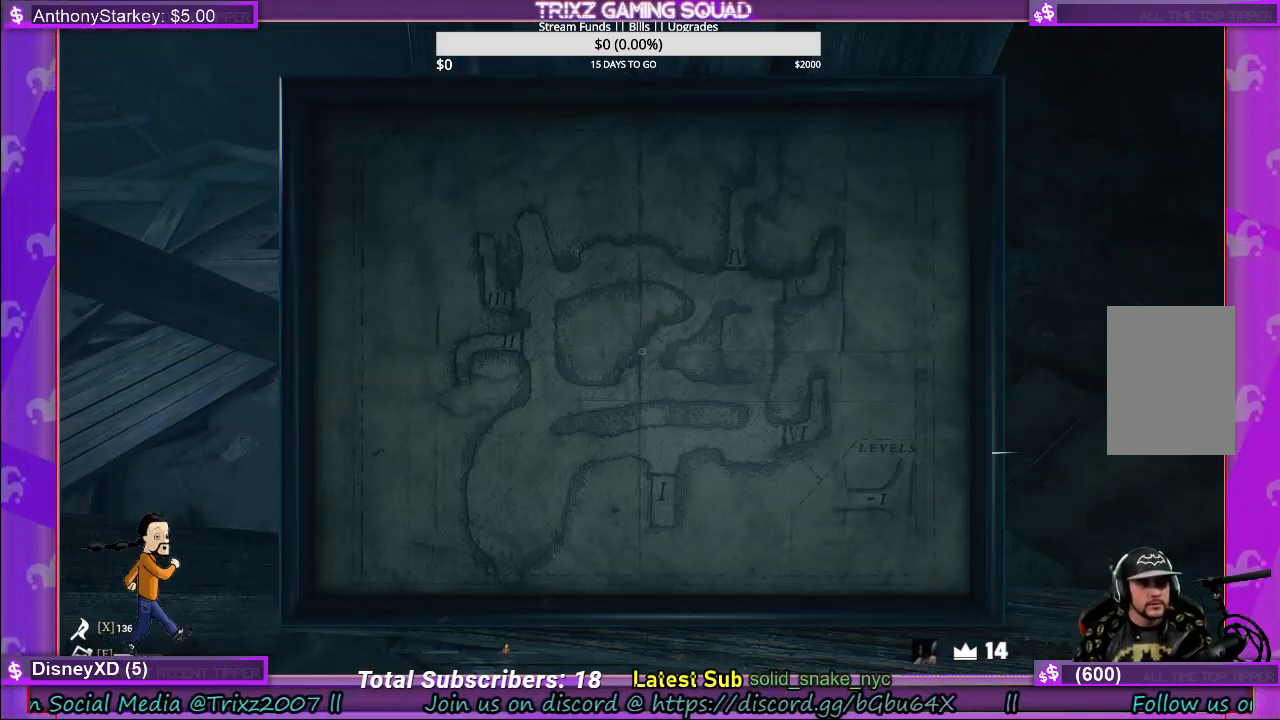
{"keys": [], "mouse": [], "events": []}
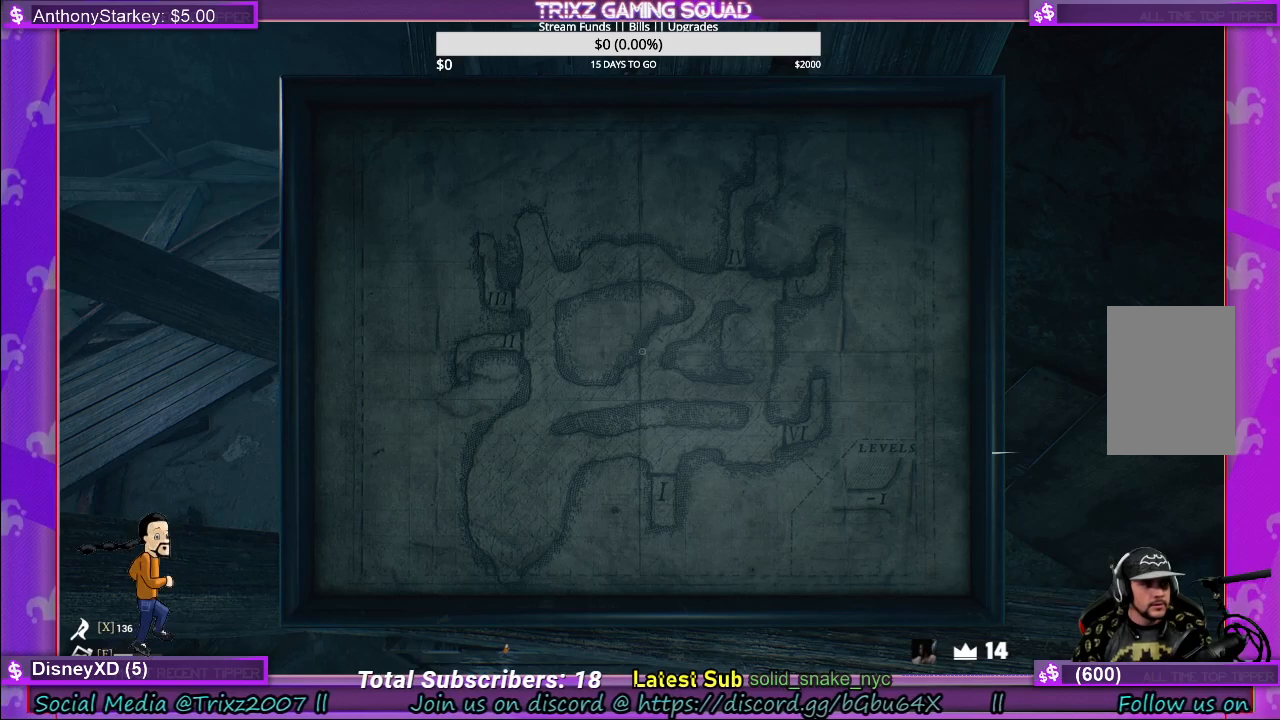
{"keys": [], "mouse": [], "events": []}
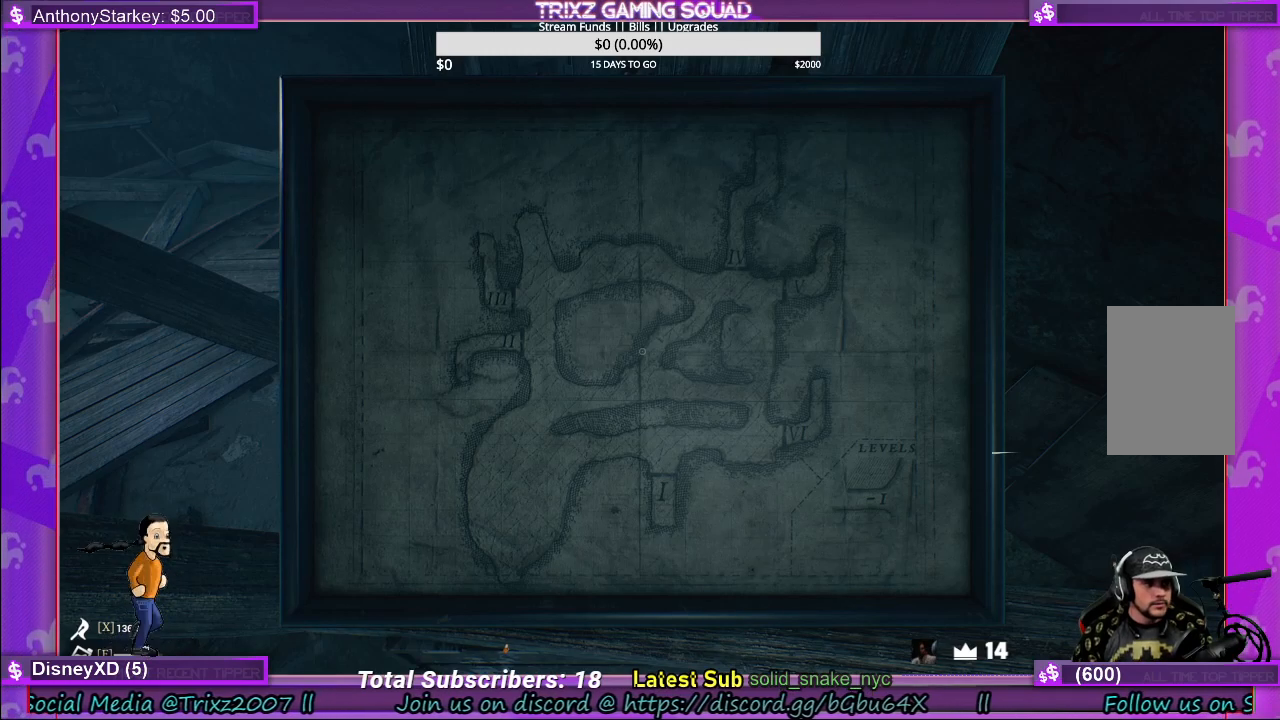
{"keys": [], "mouse": ["left"], "events": [[417, "mouse_left", "down"]]}
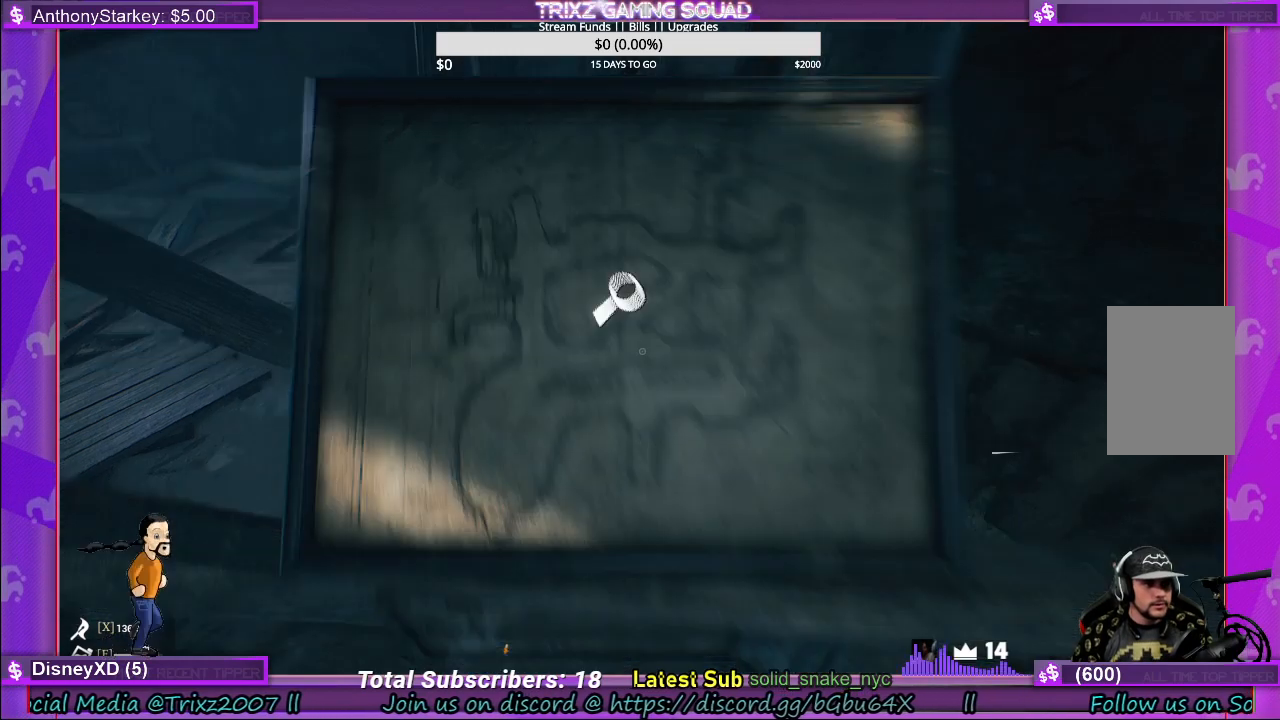
{"keys": [], "mouse": [], "events": [[17, "mouse_left", "up"]]}
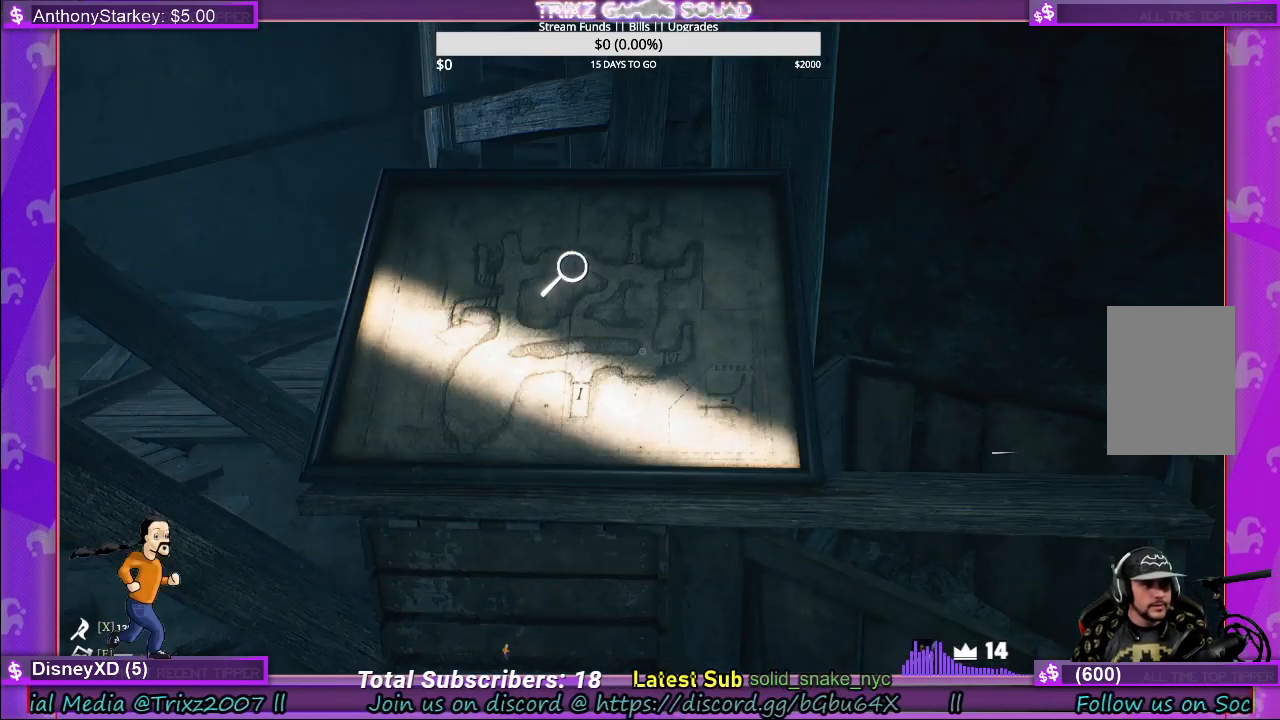
{"keys": [], "mouse": [], "events": [[83, "mouse_left", "down"], [183, "mouse_left", "up"]]}